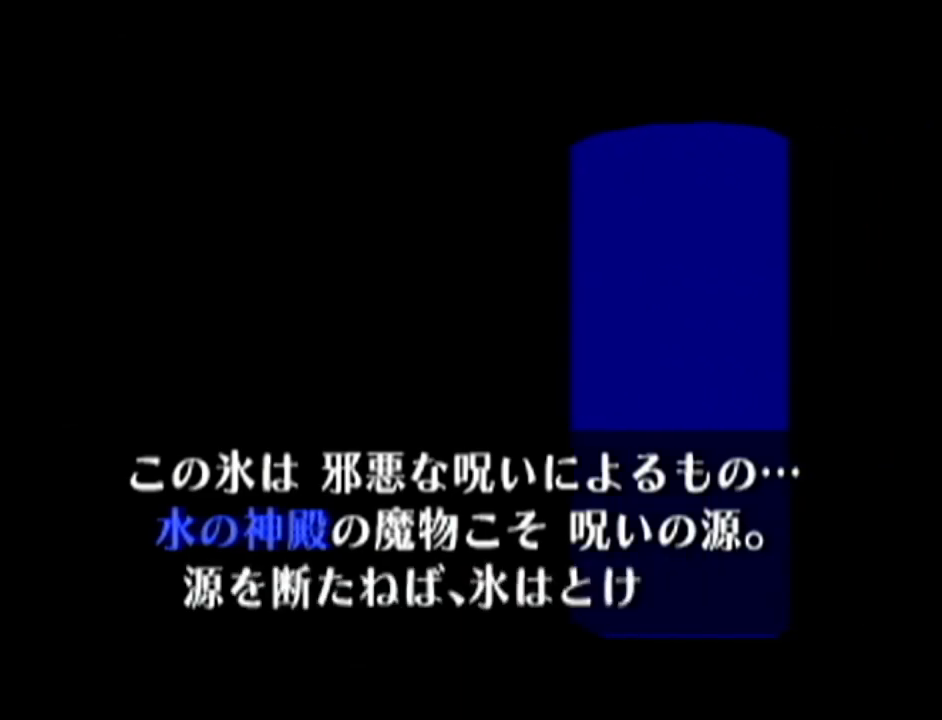
Gameplay with a controller (Nintendo layout); each line is a JSON object with the inputs held at the frame after it. "events" lists button and stick changes between this image and that frame as [ms after this image, input, new state], when the widget could be followed in between. Not read: L3 R3.
{"buttons": ["B"], "left_stick": "center", "events": [[33, "B", "down"], [83, "B", "up"], [100, "A", "down"], [167, "A", "up"], [167, "B", "down"]]}
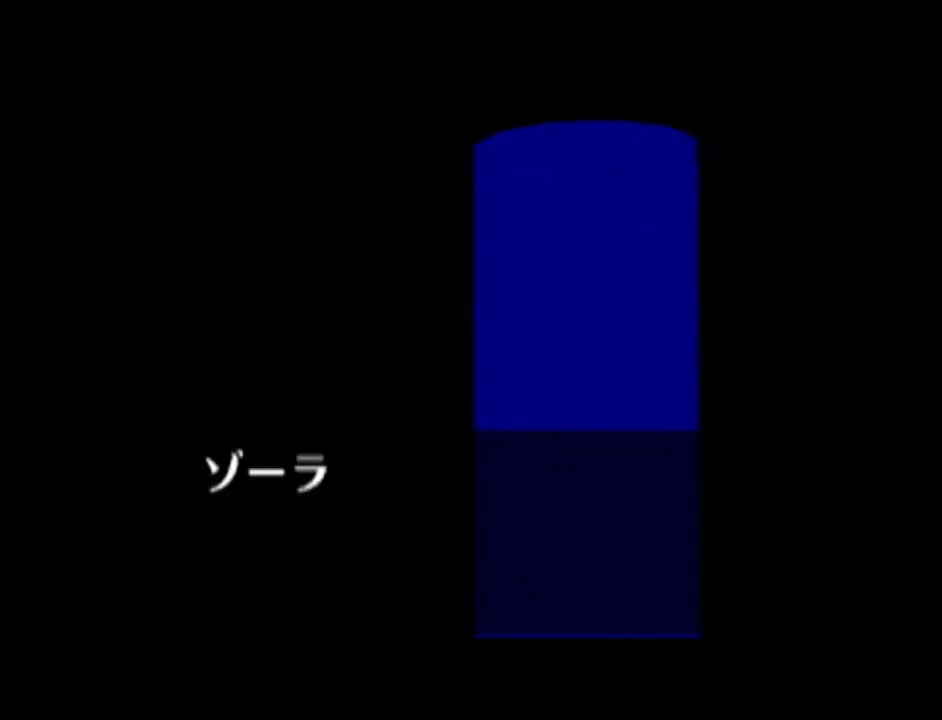
{"buttons": [], "left_stick": "center", "events": [[17, "B", "up"], [334, "B", "down"], [351, "A", "down"], [351, "B", "up"], [417, "A", "up"], [451, "B", "down"], [484, "B", "up"]]}
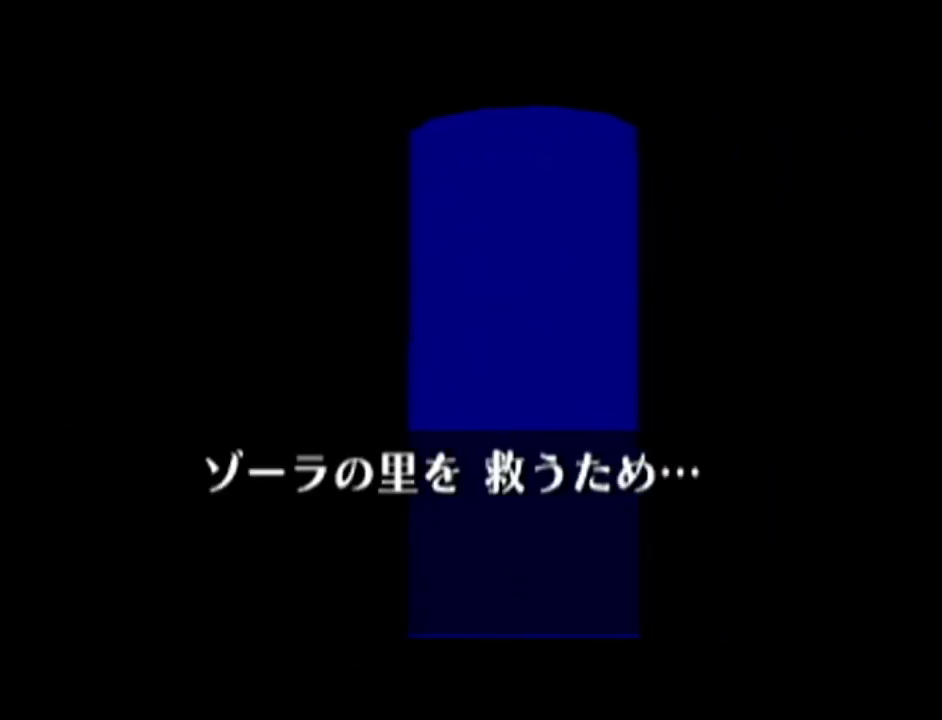
{"buttons": ["B"], "left_stick": "center", "events": [[16, "A", "down"], [33, "A", "up"], [83, "B", "down"], [133, "A", "down"], [133, "B", "up"], [167, "A", "up"], [200, "B", "down"], [267, "A", "down"], [267, "B", "up"], [317, "A", "up"], [317, "B", "down"], [384, "A", "down"], [384, "B", "up"], [450, "A", "up"], [450, "B", "down"]]}
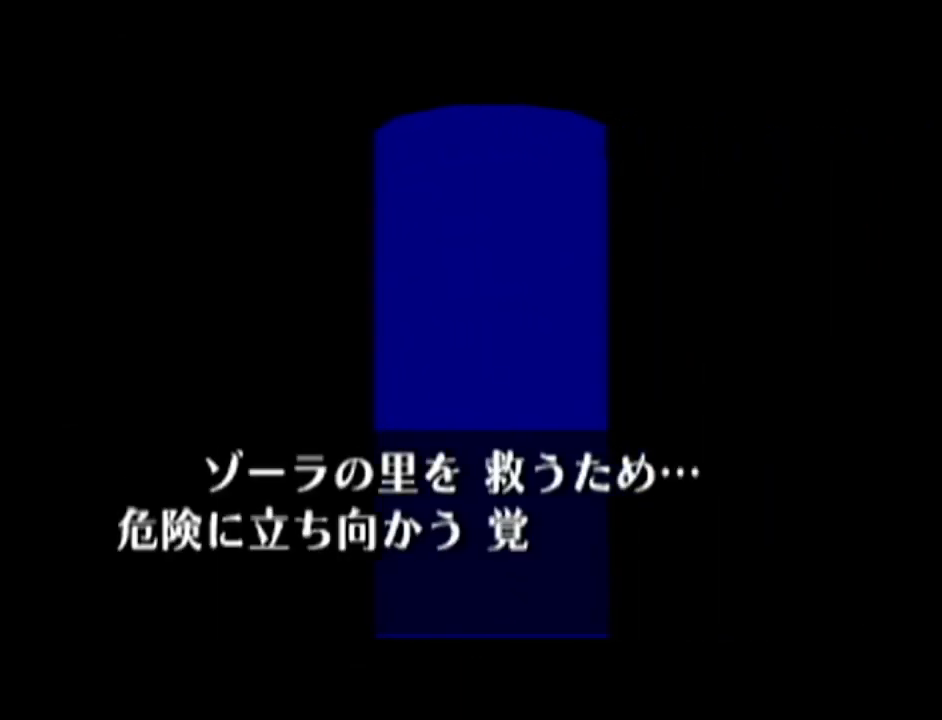
{"buttons": ["B"], "left_stick": "center", "events": [[17, "A", "down"], [17, "B", "up"], [84, "A", "up"], [84, "B", "down"], [134, "A", "down"], [134, "B", "up"], [234, "A", "up"], [234, "B", "down"], [284, "A", "down"], [284, "B", "up"], [351, "A", "up"], [351, "B", "down"], [417, "A", "down"], [417, "B", "up"], [451, "B", "down"], [484, "A", "up"]]}
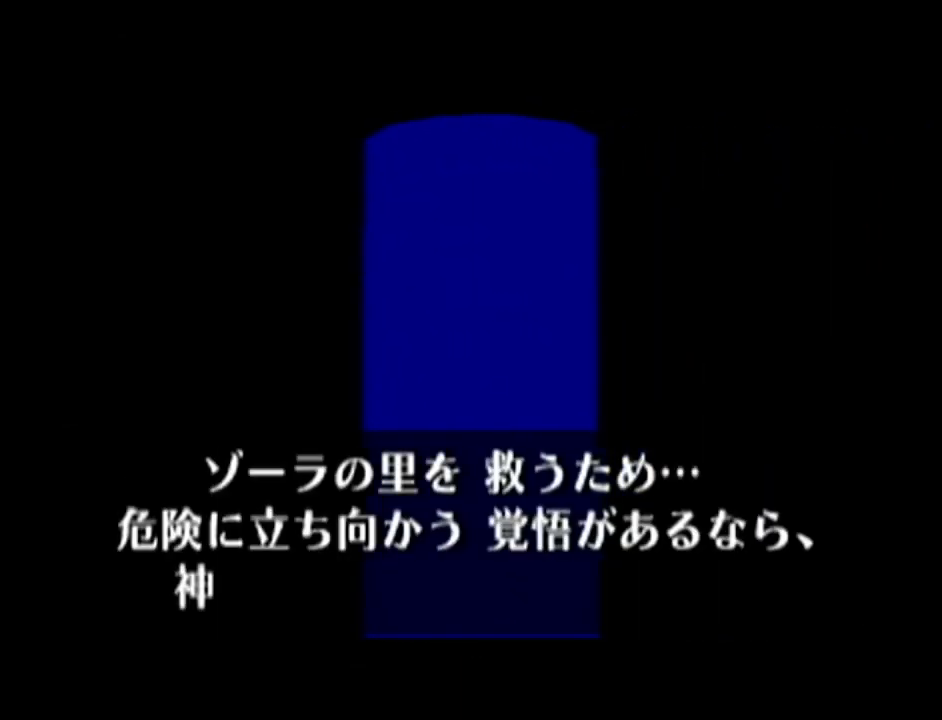
{"buttons": ["B"], "left_stick": "center", "events": [[33, "A", "down"], [33, "B", "up"], [100, "A", "up"], [100, "B", "down"], [133, "A", "down"], [167, "B", "up"], [233, "A", "up"], [233, "B", "down"], [283, "A", "down"], [283, "B", "up"], [350, "A", "up"], [350, "B", "down"], [417, "A", "down"], [417, "B", "up"], [484, "A", "up"], [484, "B", "down"]]}
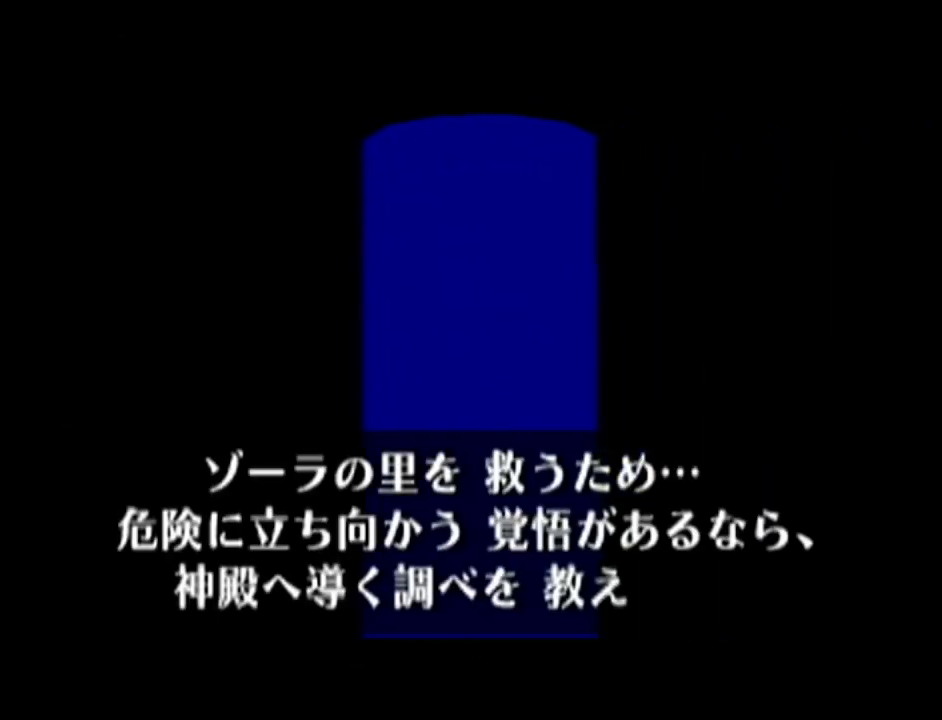
{"buttons": ["B"], "left_stick": "center", "events": [[34, "B", "up"], [84, "A", "down"], [100, "A", "up"], [100, "B", "down"], [167, "A", "down"], [167, "B", "up"], [267, "A", "up"], [267, "B", "down"], [301, "B", "up"], [317, "A", "down"], [351, "A", "up"], [384, "B", "down"], [417, "B", "up"], [451, "A", "down"], [501, "A", "up"], [501, "B", "down"]]}
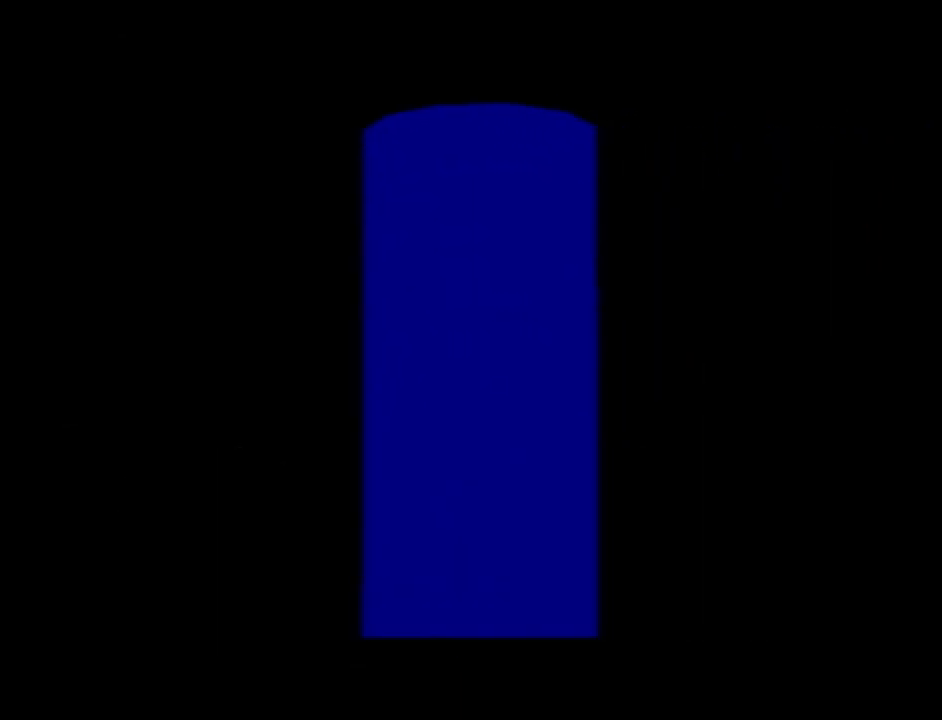
{"buttons": [], "left_stick": "center", "events": [[33, "B", "up"], [67, "A", "down"], [133, "A", "up"], [133, "B", "down"], [200, "A", "down"], [200, "B", "up"], [250, "A", "up"], [250, "B", "down"], [333, "A", "down"], [333, "B", "up"], [384, "A", "up"], [384, "B", "down"], [450, "A", "down"], [450, "B", "up"], [500, "A", "up"]]}
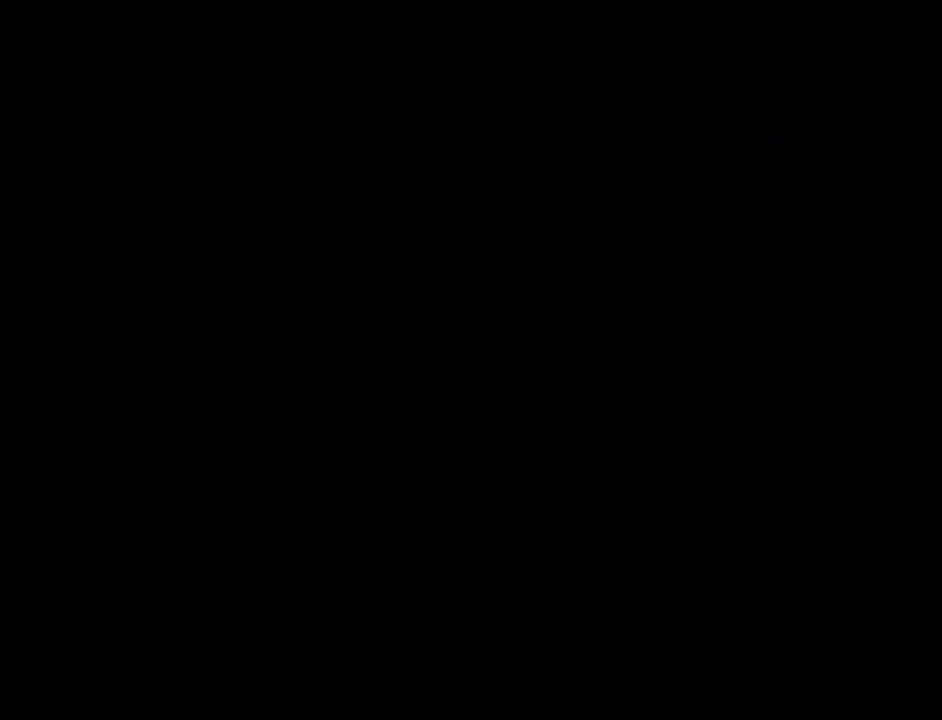
{"buttons": ["A"], "left_stick": "center", "events": [[34, "B", "down"], [67, "B", "up"], [100, "A", "down"], [134, "A", "up"], [167, "B", "down"], [234, "A", "down"], [234, "B", "up"], [284, "A", "up"], [284, "B", "down"], [334, "B", "up"], [351, "A", "down"], [384, "A", "up"], [417, "B", "down"], [484, "A", "down"], [484, "B", "up"]]}
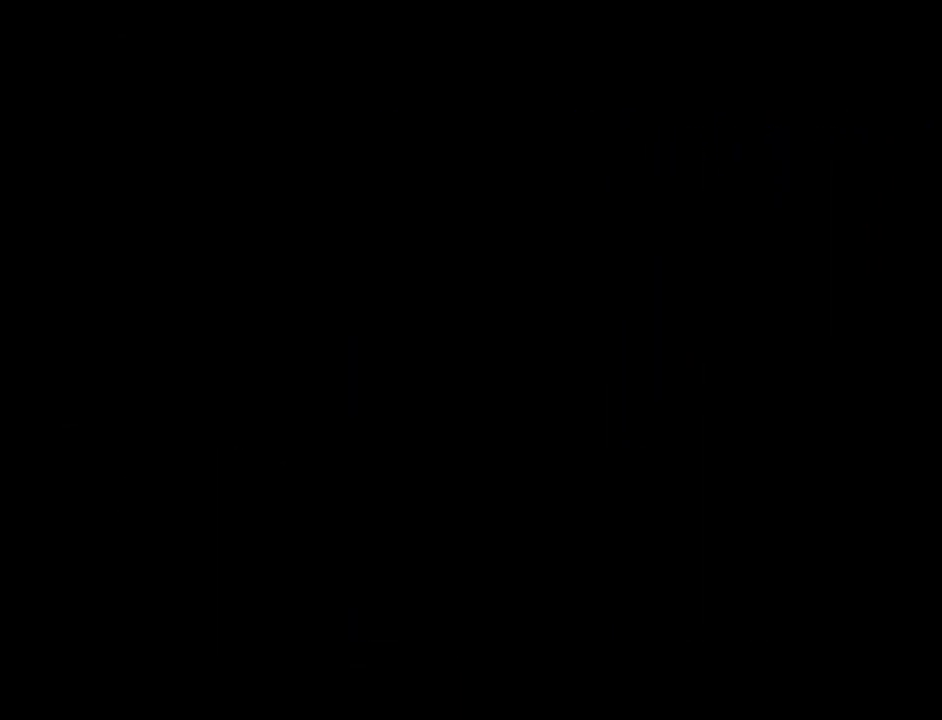
{"buttons": ["A"], "left_stick": "center", "events": [[33, "A", "up"], [83, "B", "down"], [100, "A", "down"], [100, "B", "up"], [133, "A", "up"], [200, "B", "down"], [267, "B", "up"], [317, "B", "down"], [384, "B", "up"], [450, "B", "down"], [500, "A", "down"], [500, "B", "up"]]}
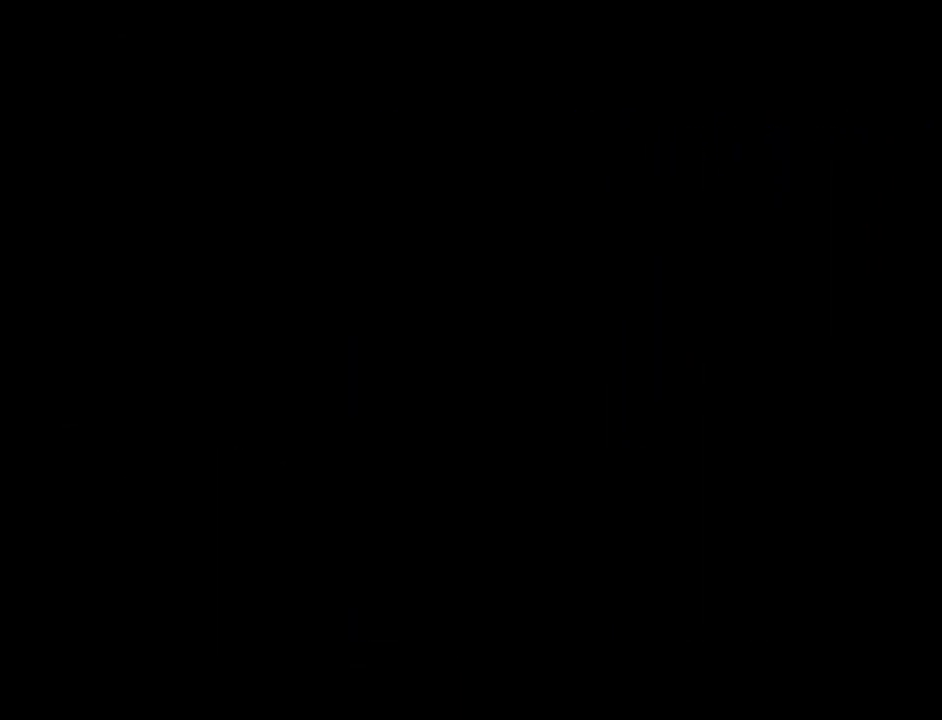
{"buttons": [], "left_stick": "center", "events": [[67, "A", "up"], [100, "B", "down"], [134, "B", "up"], [351, "B", "down"], [384, "B", "up"], [417, "A", "down"], [467, "A", "up"]]}
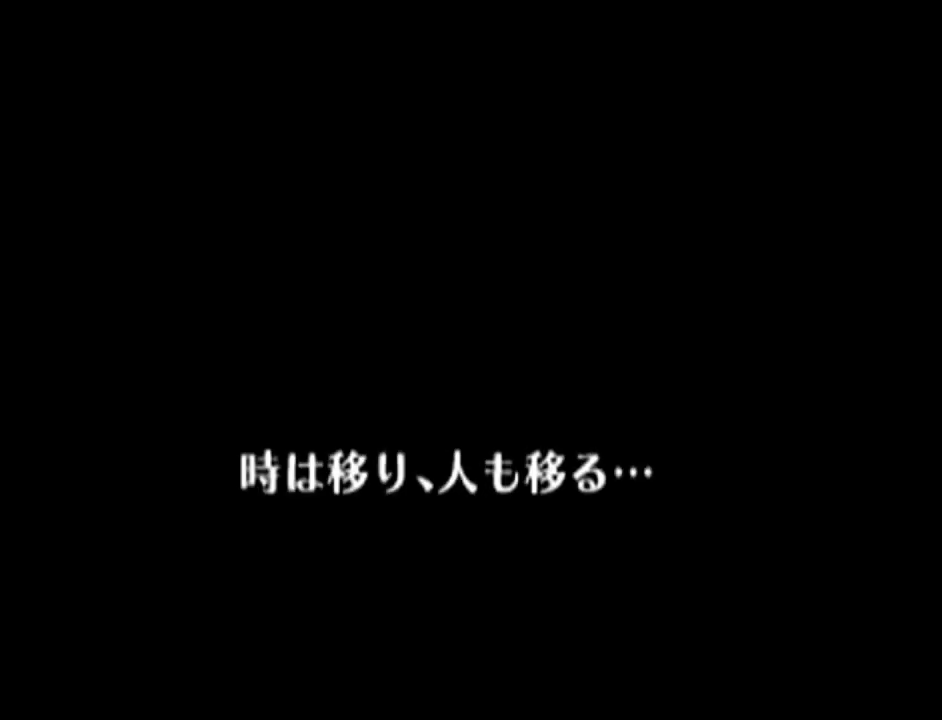
{"buttons": ["A"], "left_stick": "center", "events": [[17, "B", "down"], [33, "B", "up"], [67, "A", "down"], [100, "A", "up"], [133, "B", "down"], [200, "B", "up"], [250, "B", "down"], [283, "B", "up"], [317, "A", "down"], [350, "A", "up"], [384, "B", "down"], [450, "B", "up"], [467, "A", "down"]]}
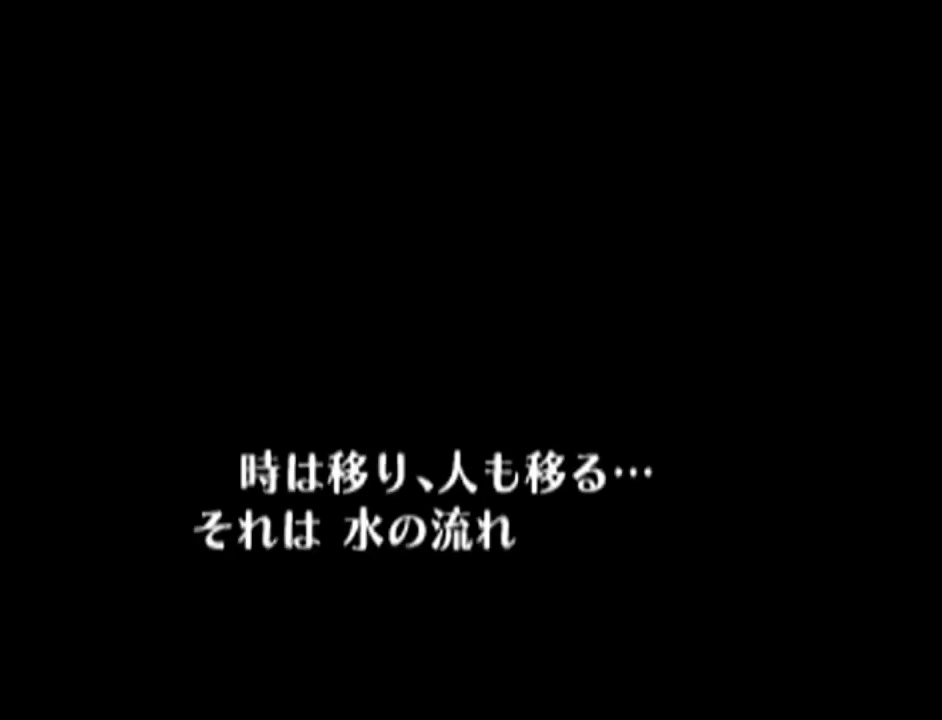
{"buttons": ["A"], "left_stick": "center", "events": [[17, "A", "up"], [34, "B", "down"], [67, "A", "down"], [67, "B", "up"], [134, "A", "up"], [134, "B", "down"], [201, "A", "down"], [234, "B", "up"], [251, "B", "down"], [284, "A", "up"], [317, "A", "down"], [317, "B", "up"], [384, "A", "up"], [417, "B", "down"], [451, "A", "down"], [451, "B", "up"]]}
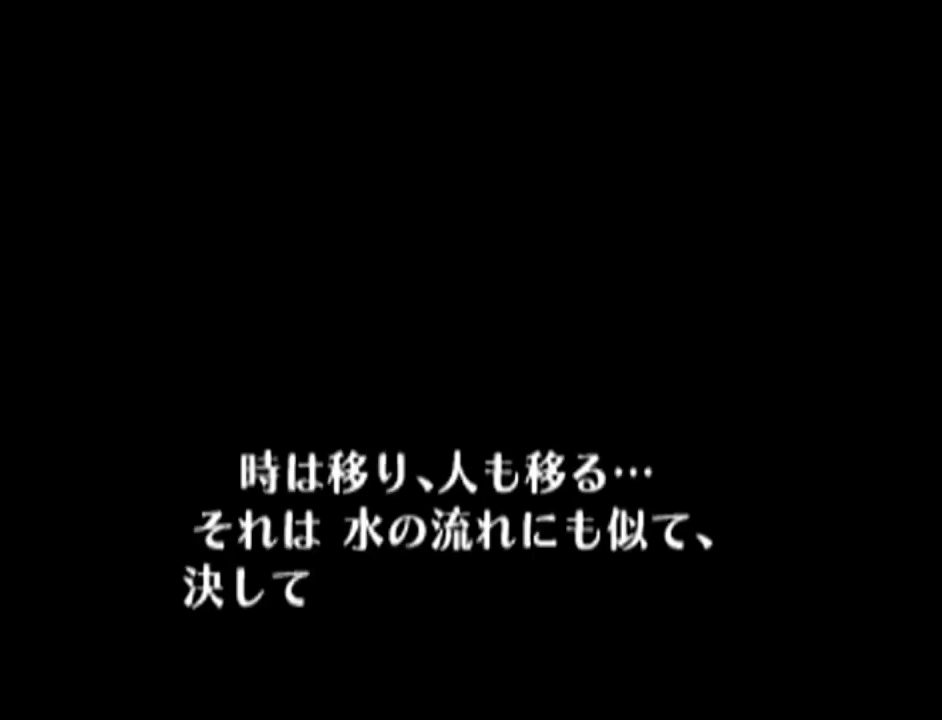
{"buttons": ["A"], "left_stick": "center", "events": [[17, "A", "up"], [17, "B", "down"], [84, "A", "down"], [84, "B", "up"], [150, "A", "up"], [184, "B", "down"], [250, "A", "down"], [250, "B", "up"], [267, "A", "up"], [300, "B", "down"], [367, "A", "down"], [367, "B", "up"], [434, "A", "up"], [434, "B", "down"], [501, "A", "down"], [501, "B", "up"]]}
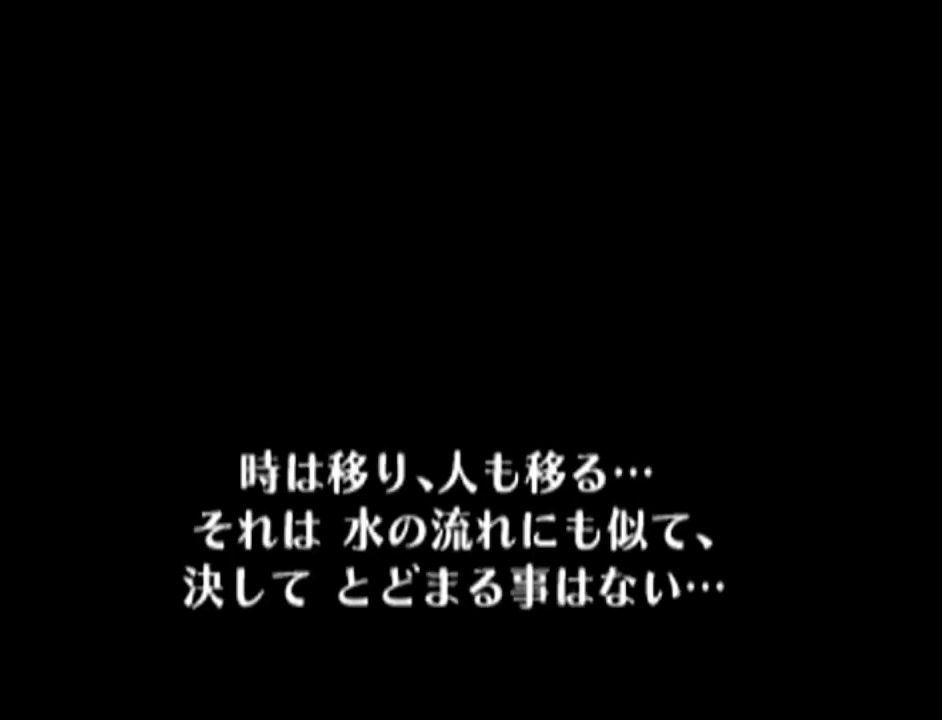
{"buttons": [], "left_stick": "center", "events": [[50, "A", "up"], [50, "B", "down"], [116, "A", "down"], [116, "B", "up"], [150, "B", "down"], [183, "A", "up"], [217, "B", "up"], [233, "A", "down"], [300, "A", "up"], [300, "B", "down"], [367, "B", "up"], [400, "A", "down"], [433, "A", "up"], [450, "B", "down"], [483, "B", "up"]]}
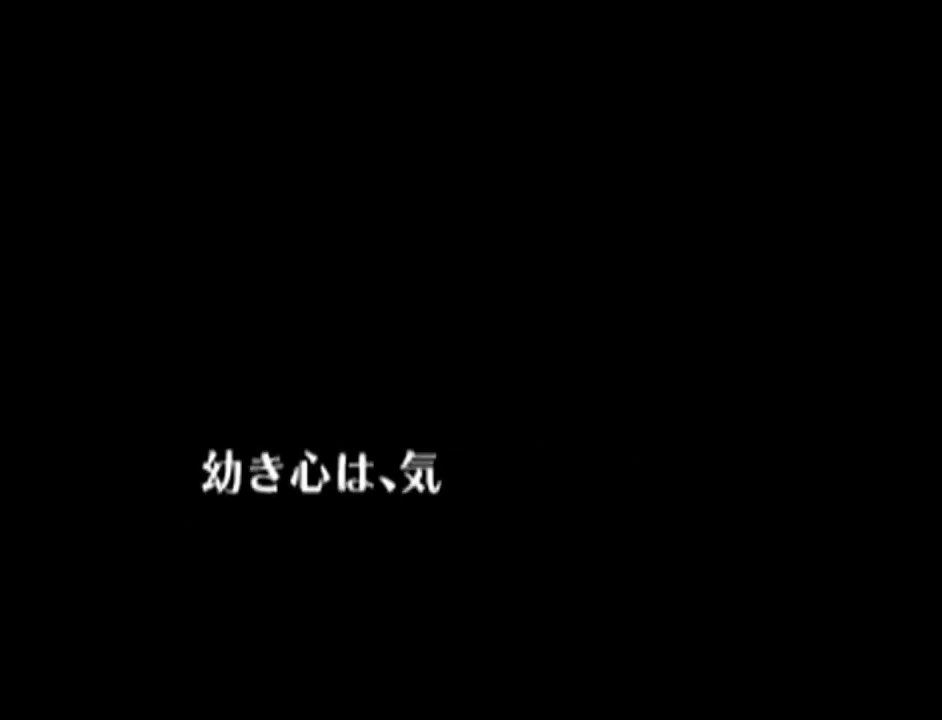
{"buttons": ["B"], "left_stick": "center", "events": [[17, "A", "down"], [50, "A", "up"], [84, "B", "down"], [117, "A", "down"], [117, "B", "up"], [184, "A", "up"], [217, "B", "down"], [267, "A", "down"], [267, "B", "up"], [334, "A", "up"], [334, "B", "down"], [401, "A", "down"], [401, "B", "up"], [467, "A", "up"], [484, "B", "down"]]}
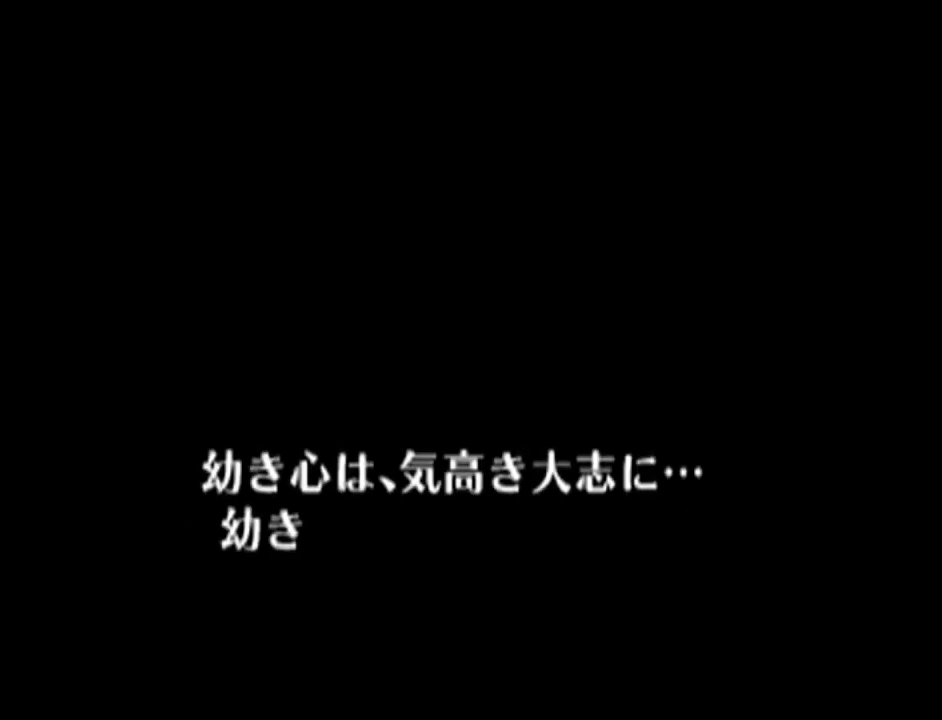
{"buttons": ["B"], "left_stick": "center", "events": [[16, "A", "down"], [16, "B", "up"], [83, "A", "up"], [116, "B", "down"], [150, "B", "up"], [183, "A", "down"], [233, "A", "up"], [233, "B", "down"], [300, "A", "down"], [300, "B", "up"], [367, "A", "up"], [367, "B", "down"], [467, "A", "down"], [467, "B", "up"], [483, "A", "up"], [483, "B", "down"]]}
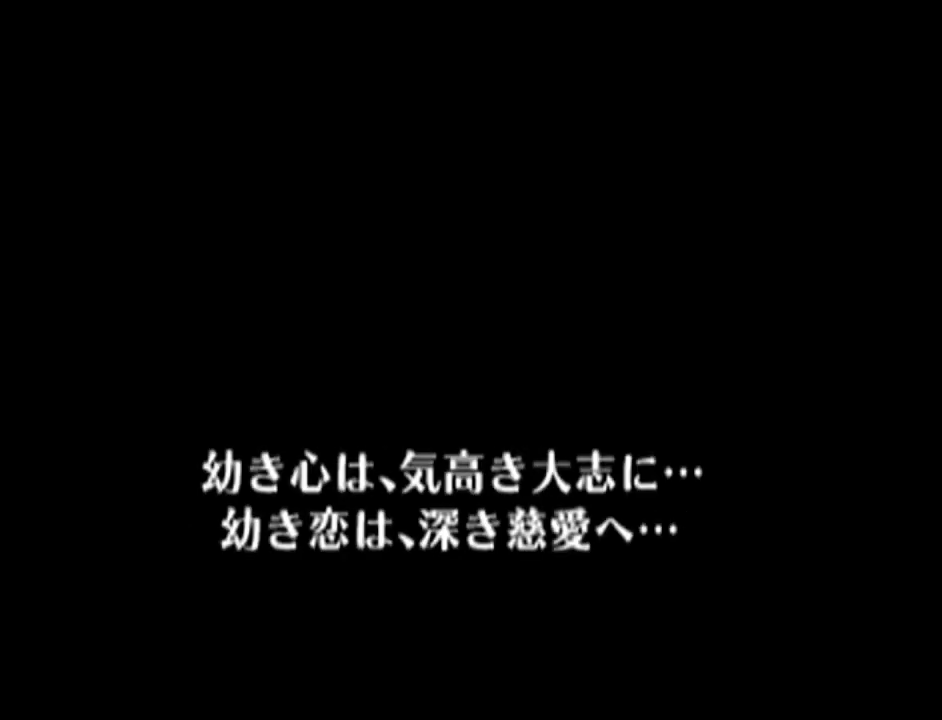
{"buttons": ["A"], "left_stick": "center", "events": [[50, "A", "down"], [84, "B", "up"], [150, "A", "up"], [150, "B", "down"], [167, "A", "down"], [167, "B", "up"], [234, "A", "up"], [267, "B", "down"], [300, "B", "up"], [334, "A", "down"], [401, "A", "up"], [401, "B", "down"], [451, "A", "down"], [451, "B", "up"]]}
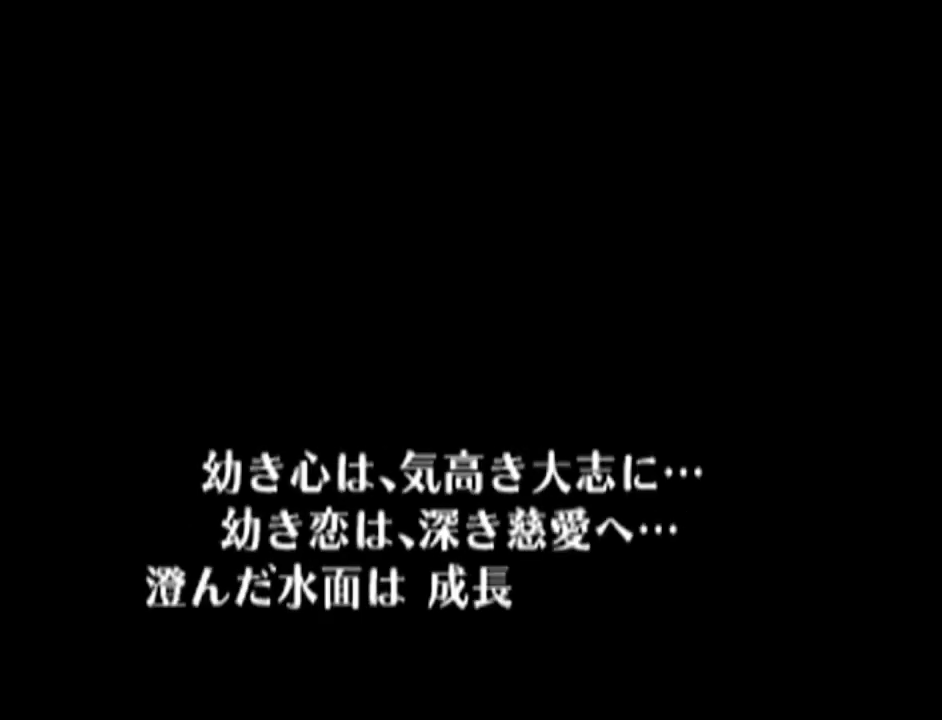
{"buttons": ["A"], "left_stick": "center", "events": [[16, "A", "up"], [16, "B", "down"], [83, "A", "down"], [83, "B", "up"], [150, "A", "up"], [183, "B", "down"], [233, "A", "down"], [233, "B", "up"], [267, "A", "up"], [300, "B", "down"], [367, "A", "down"], [367, "B", "up"], [417, "A", "up"], [417, "B", "down"], [467, "B", "up"], [483, "A", "down"]]}
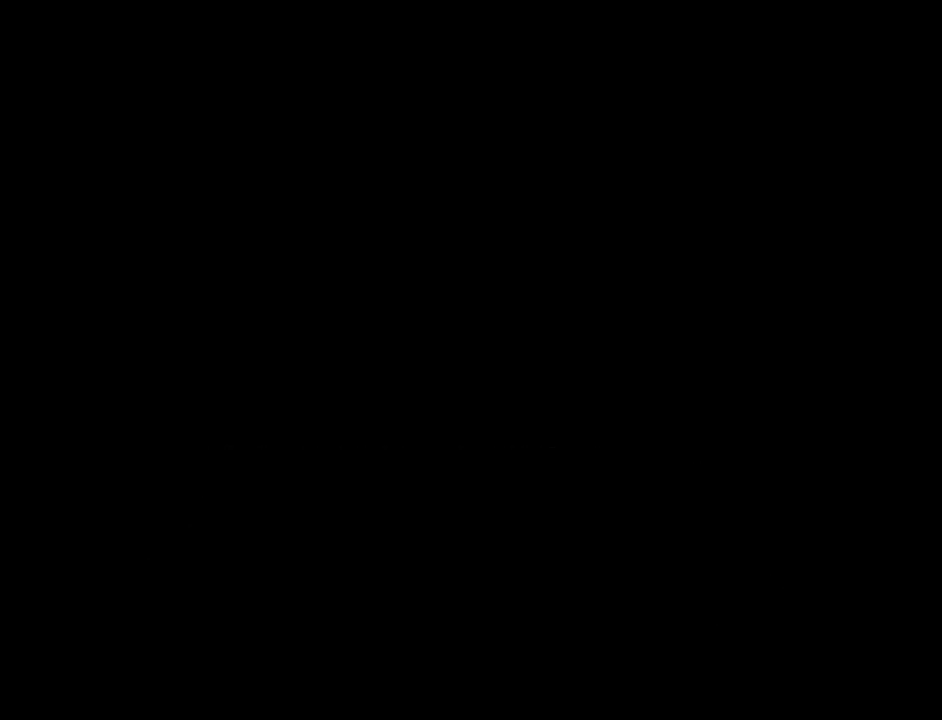
{"buttons": ["A", "Z"], "left_stick": "center", "events": [[50, "A", "up"], [50, "B", "down"], [84, "A", "down"], [84, "B", "up"], [150, "A", "up"], [200, "A", "down"], [300, "A", "up"], [300, "B", "down"], [334, "A", "down"], [334, "B", "up"], [334, "Z", "down"], [417, "A", "up"], [417, "B", "down"], [417, "Z", "up"], [467, "B", "up"], [484, "A", "down"], [484, "Z", "down"]]}
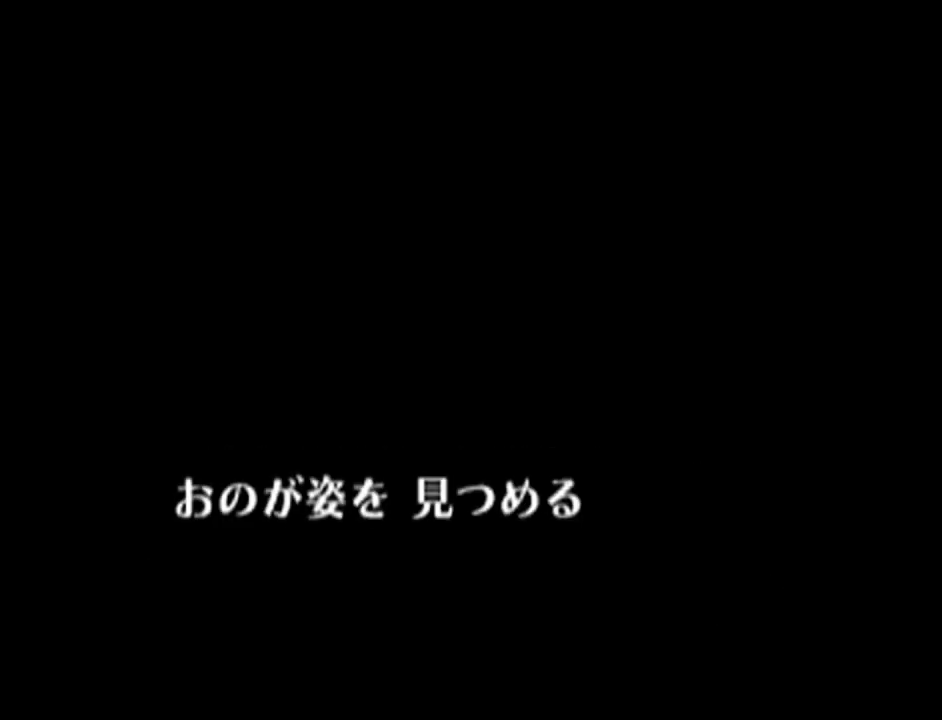
{"buttons": ["A"], "left_stick": "center", "events": [[16, "A", "up"], [16, "B", "down"], [16, "Z", "up"], [83, "B", "up"], [83, "Z", "down"], [116, "A", "down"], [116, "Z", "up"], [150, "A", "up"], [166, "B", "down"], [217, "B", "up"], [233, "A", "down"], [300, "A", "up"], [300, "B", "down"], [333, "B", "up"], [367, "A", "down"], [417, "A", "up"], [450, "B", "down"], [483, "A", "down"], [483, "B", "up"]]}
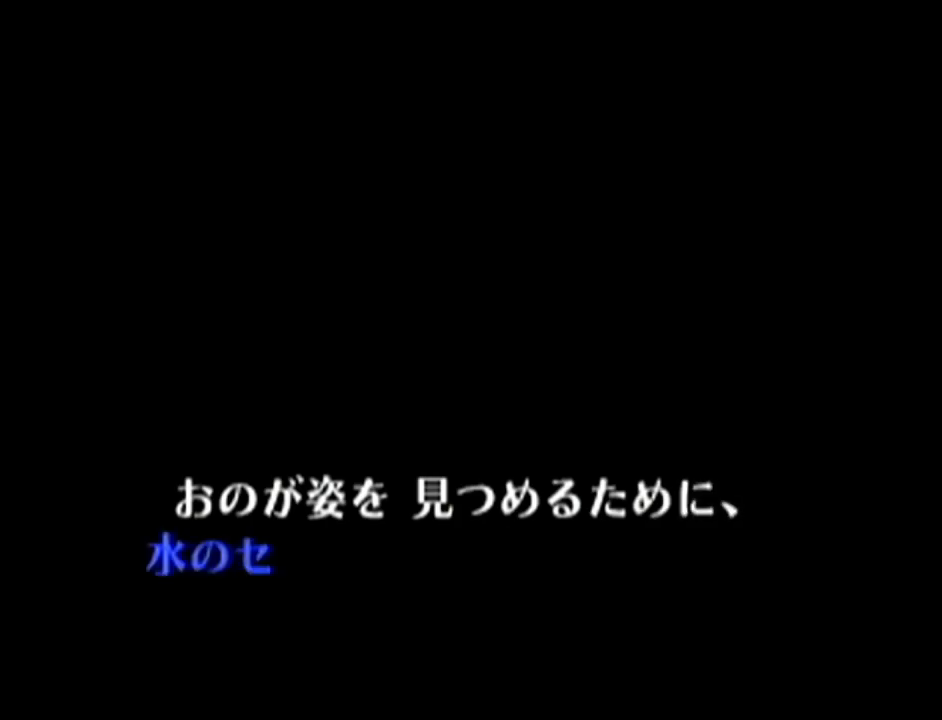
{"buttons": ["B"], "left_stick": "center", "events": [[50, "A", "up"], [84, "B", "down"], [150, "A", "down"], [150, "B", "up"], [217, "A", "up"], [217, "B", "down"], [267, "A", "down"], [267, "B", "up"], [367, "A", "up"], [367, "B", "down"], [401, "A", "down"], [401, "B", "up"], [467, "A", "up"], [484, "B", "down"]]}
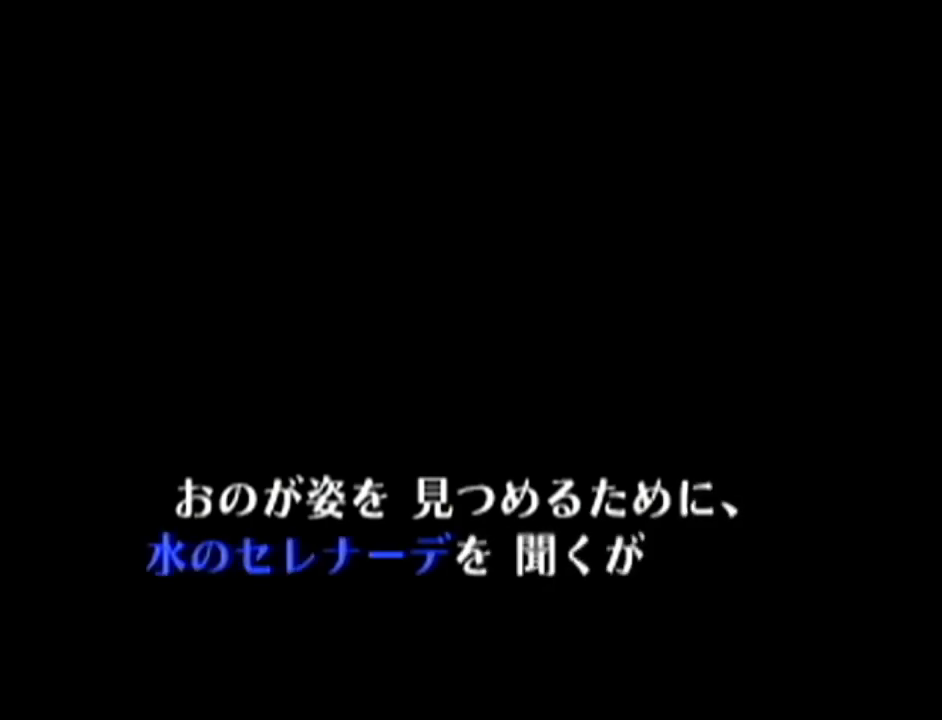
{"buttons": [], "left_stick": "center", "events": [[16, "B", "up"], [50, "A", "down"], [116, "A", "up"], [116, "B", "down"], [150, "B", "up"], [166, "A", "down"], [233, "A", "up"], [233, "B", "down"], [300, "A", "down"], [333, "A", "up"], [333, "B", "up"], [367, "B", "down"], [417, "B", "up"], [467, "A", "down"], [483, "A", "up"]]}